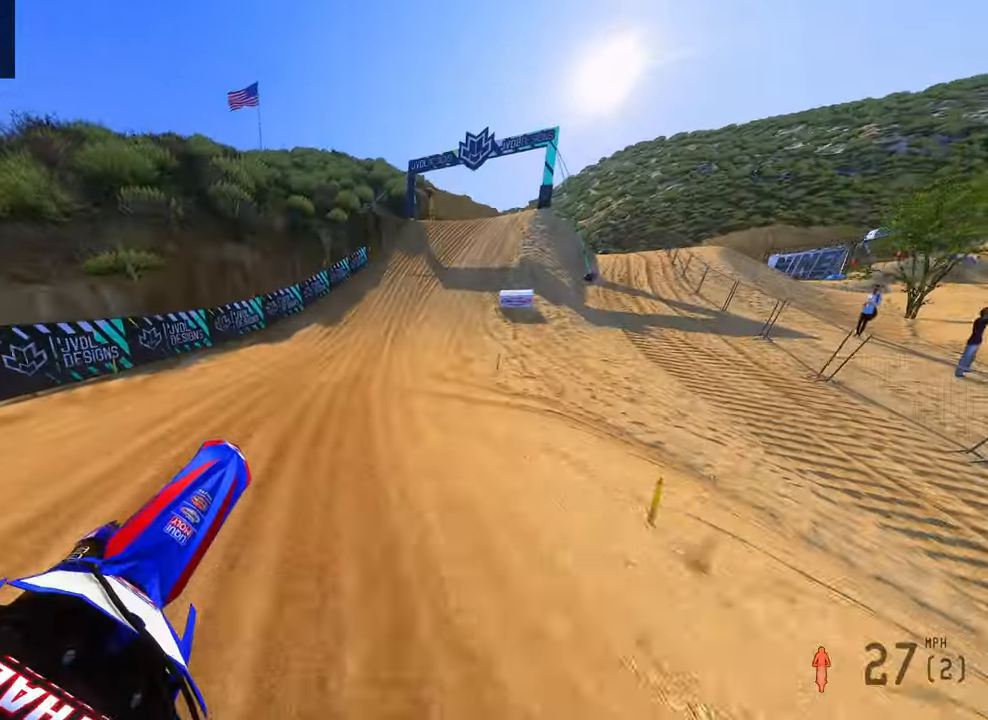
Gameplay with a controller (PlayStation layout); each line is a JSON object with the inputs held at the frame after it. "button_events" lists button changes between this image and that frame as [ms after this image, input, new state], when the widget could be followed in between (sticks are given only as held states). Not read: other_buttons.
{"buttons": ["R2", "R3"], "left_stick": "up-left", "right_stick": "up", "button_events": [[33, "R2", "down"], [400, "R3", "down"]]}
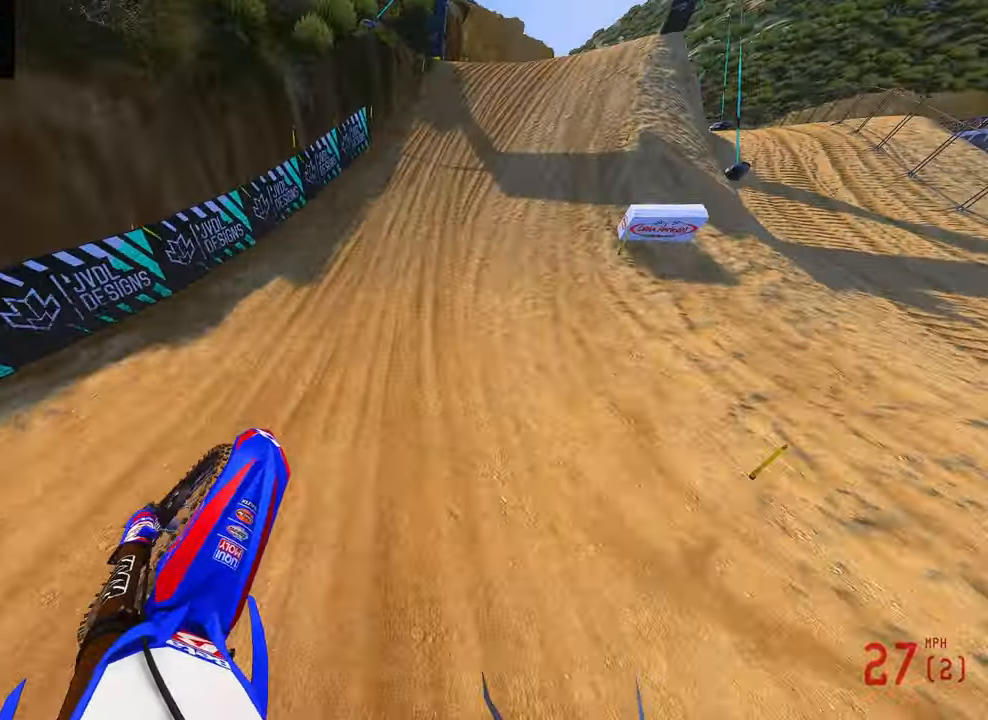
{"buttons": ["R2"], "left_stick": "up", "right_stick": "up-left", "button_events": [[83, "R3", "up"]]}
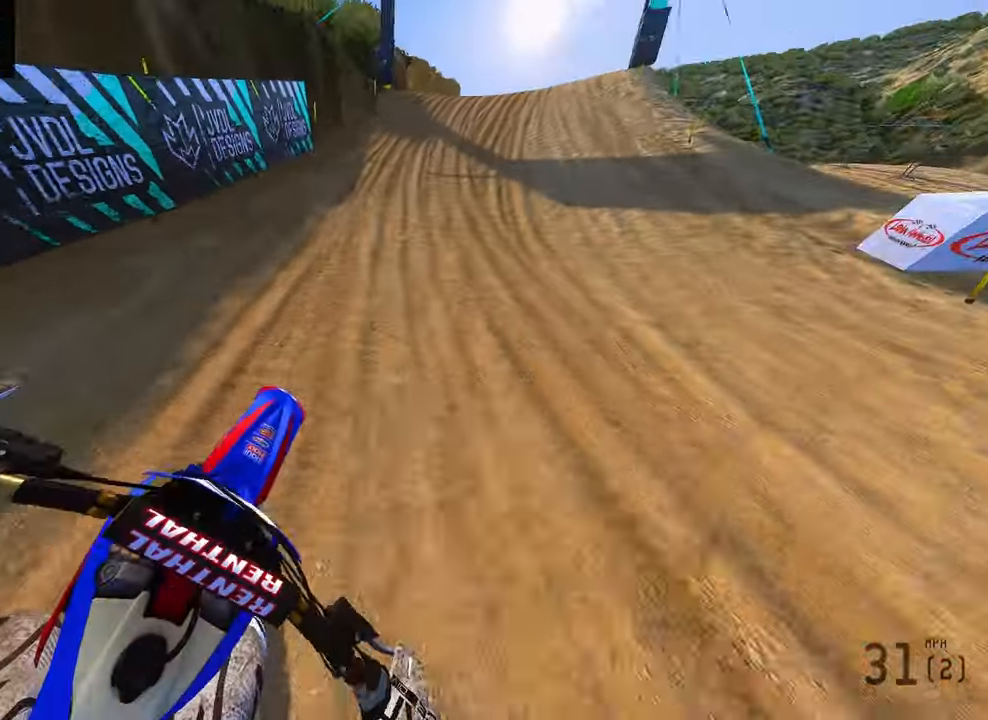
{"buttons": ["R2", "R3"], "left_stick": "up", "right_stick": "up-left", "button_events": [[450, "R3", "down"]]}
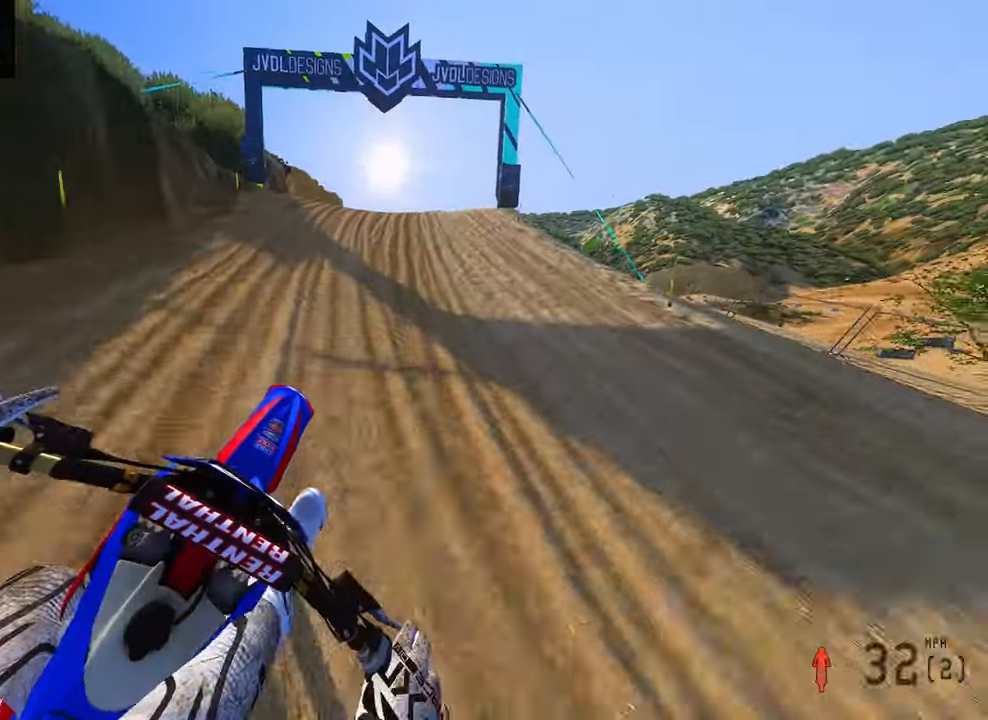
{"buttons": ["R2"], "left_stick": "up-right", "right_stick": "up-left", "button_events": [[83, "R3", "up"]]}
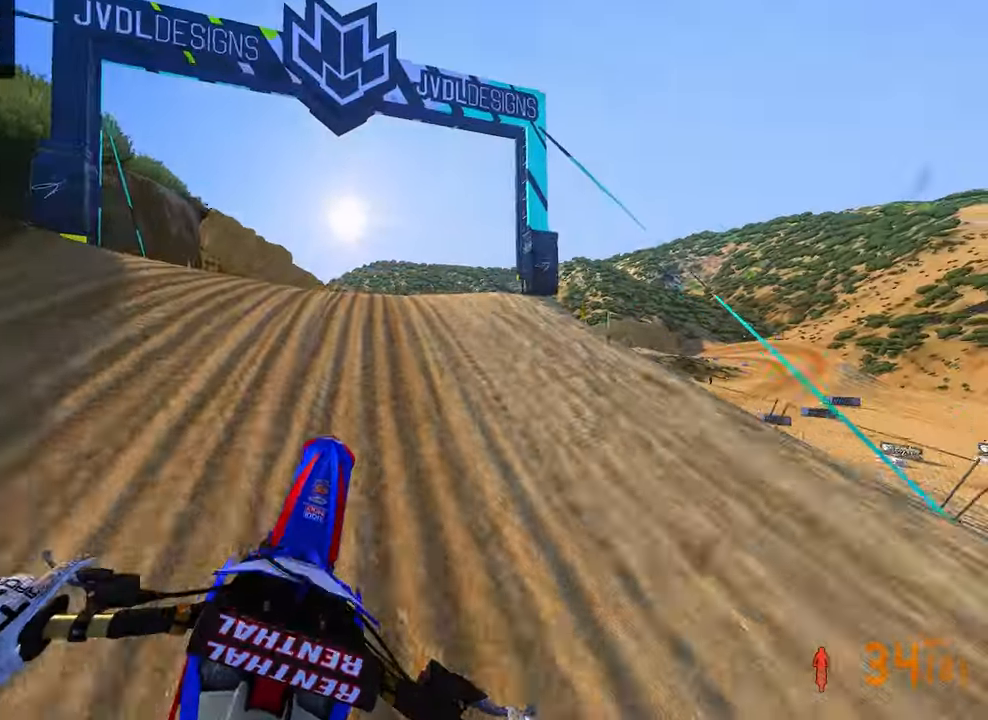
{"buttons": ["R3"], "left_stick": "center", "right_stick": "up-left", "button_events": [[433, "R3", "down"], [483, "R2", "up"]]}
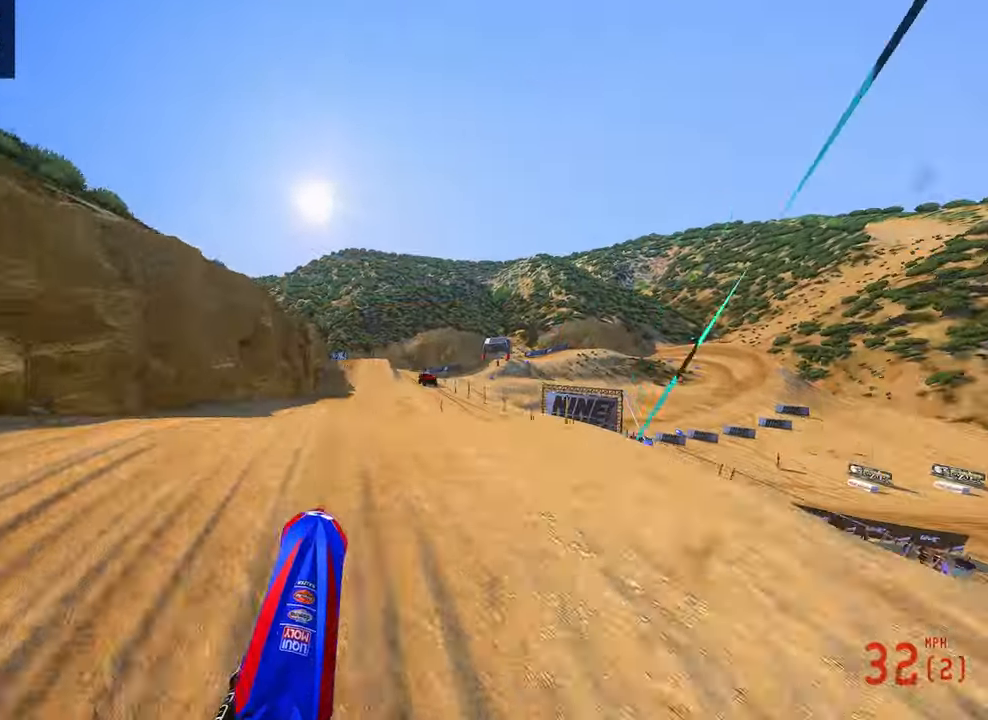
{"buttons": ["R2", "R3"], "left_stick": "center", "right_stick": "down-left", "button_events": [[16, "R3", "up"], [300, "R2", "down"], [450, "R3", "down"]]}
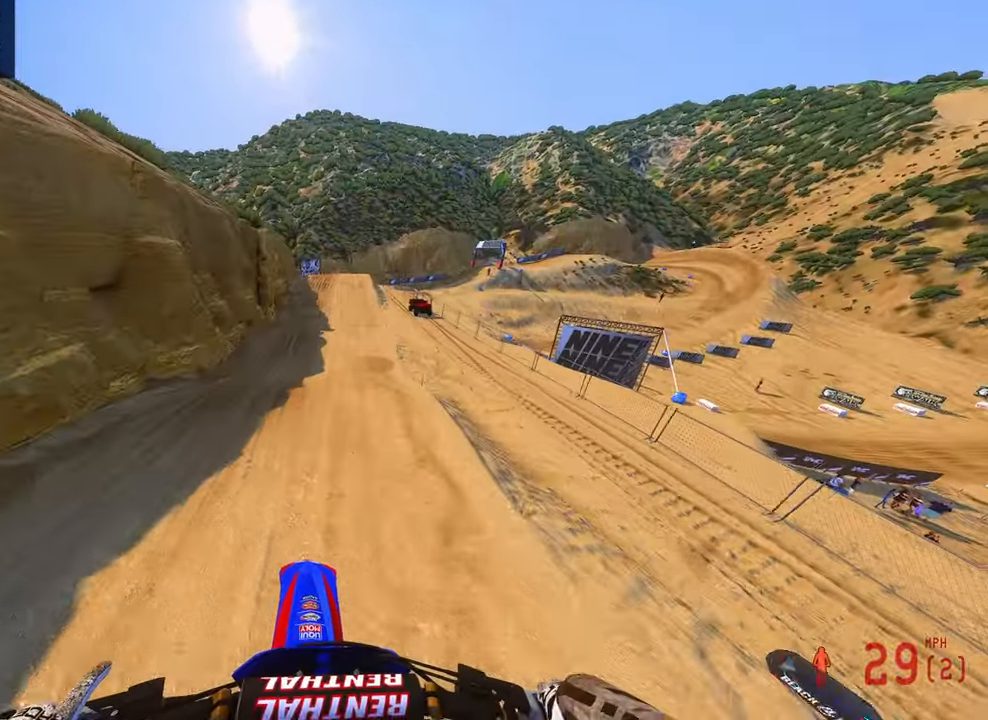
{"buttons": ["R2"], "left_stick": "up-left", "right_stick": "up-left", "button_events": [[83, "R3", "up"]]}
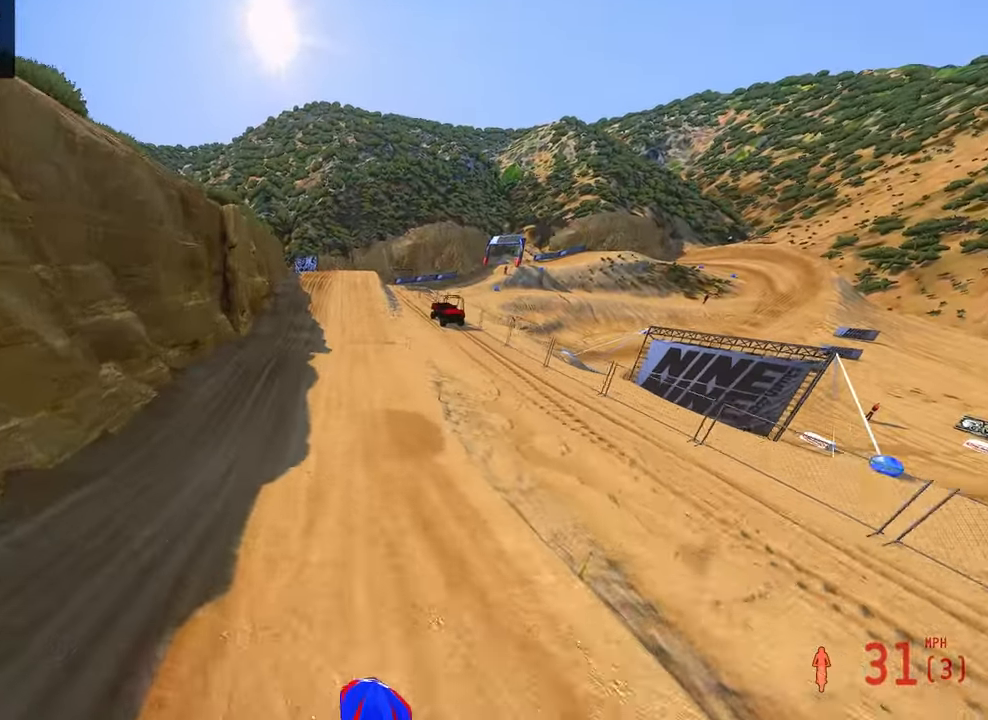
{"buttons": ["R2"], "left_stick": "up-left", "right_stick": "up-left", "button_events": []}
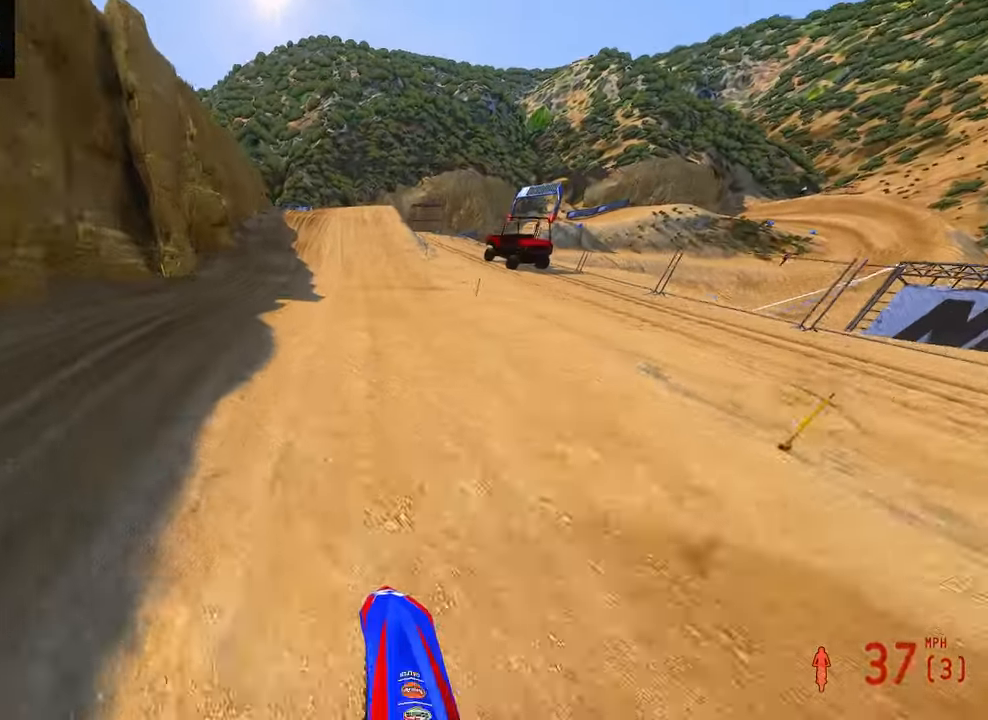
{"buttons": ["R2"], "left_stick": "up", "right_stick": "up", "button_events": [[50, "R2", "up"], [166, "R2", "down"], [333, "R2", "up"], [466, "R2", "down"]]}
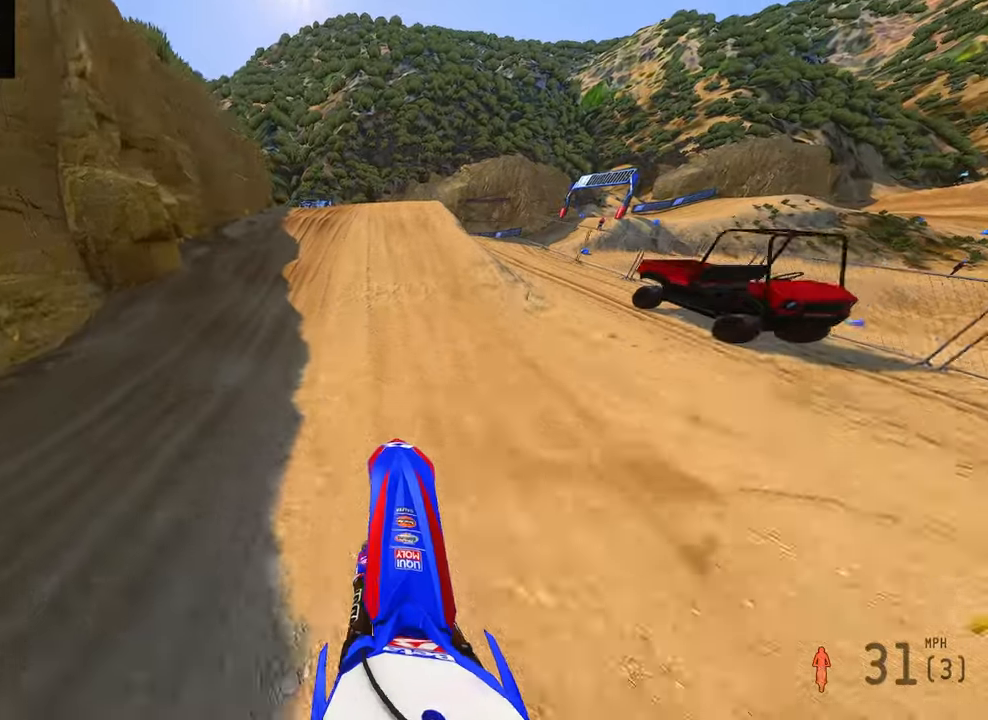
{"buttons": ["R2"], "left_stick": "up", "right_stick": "up-left", "button_events": []}
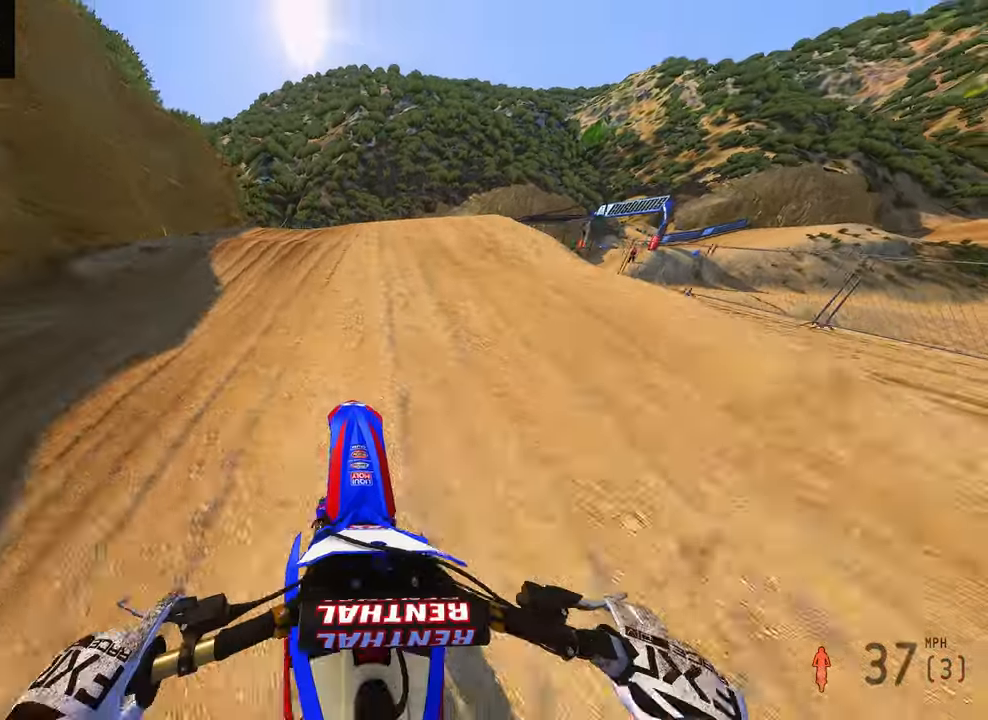
{"buttons": [], "left_stick": "up", "right_stick": "up-left", "button_events": [[150, "R2", "up"]]}
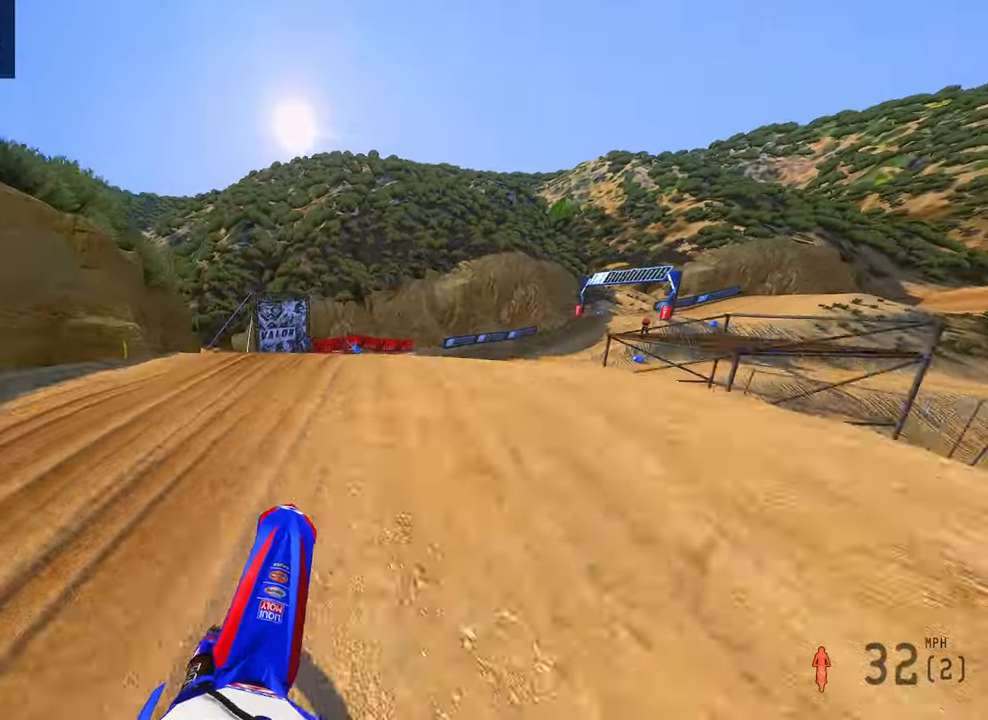
{"buttons": ["R2"], "left_stick": "up", "right_stick": "up-left", "button_events": [[50, "R2", "down"], [216, "R2", "up"], [383, "R2", "down"]]}
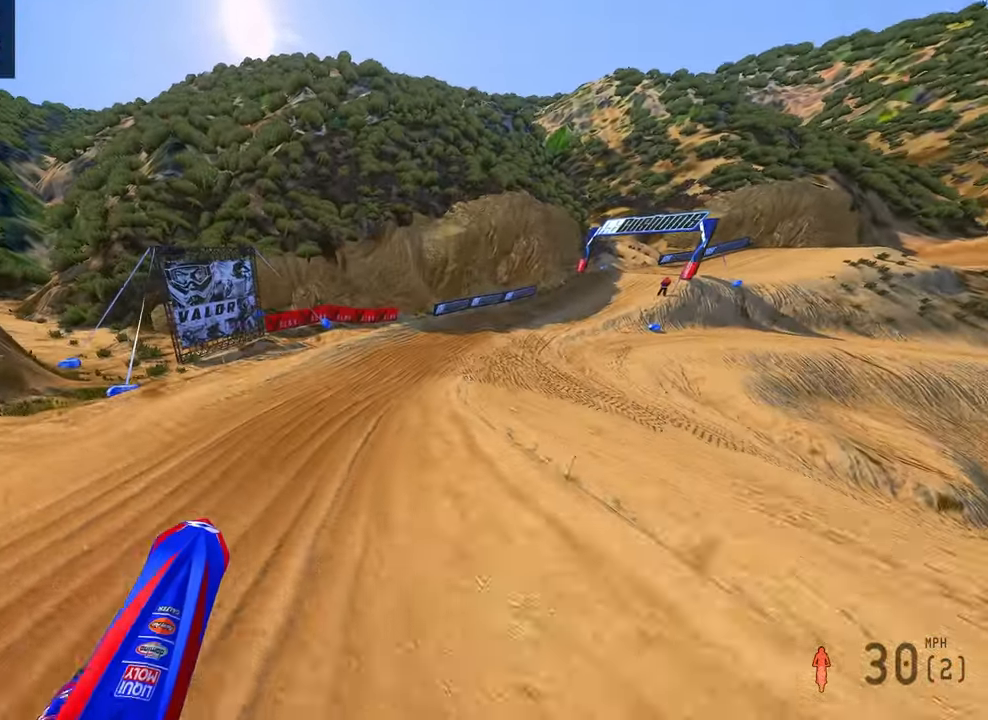
{"buttons": ["R2"], "left_stick": "center", "right_stick": "up-left", "button_events": []}
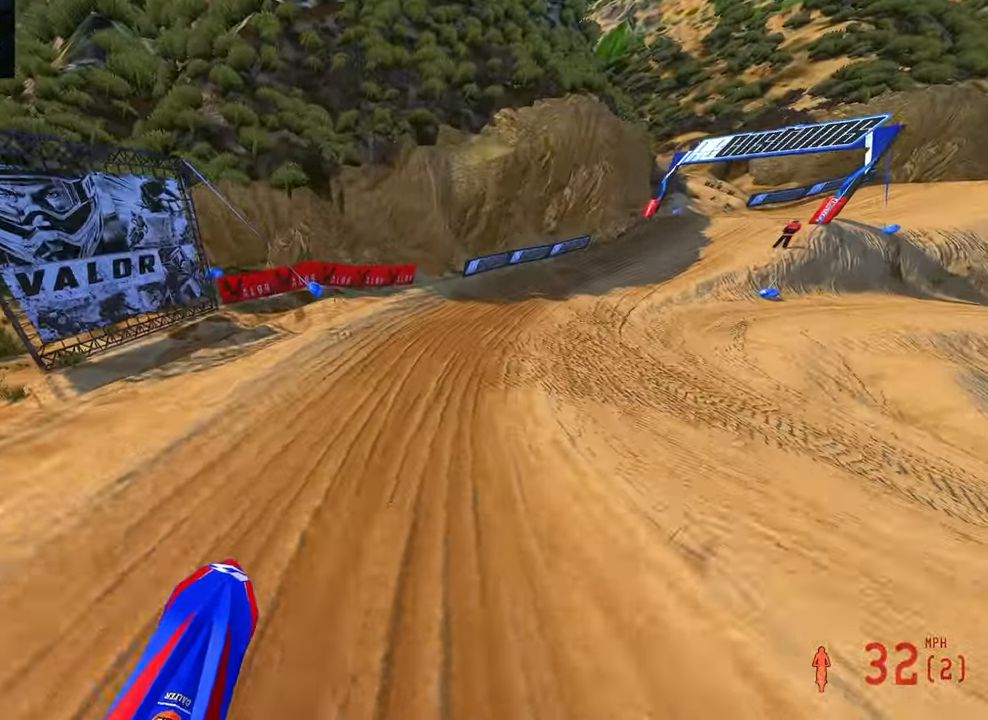
{"buttons": ["R2"], "left_stick": "up-right", "right_stick": "left", "button_events": []}
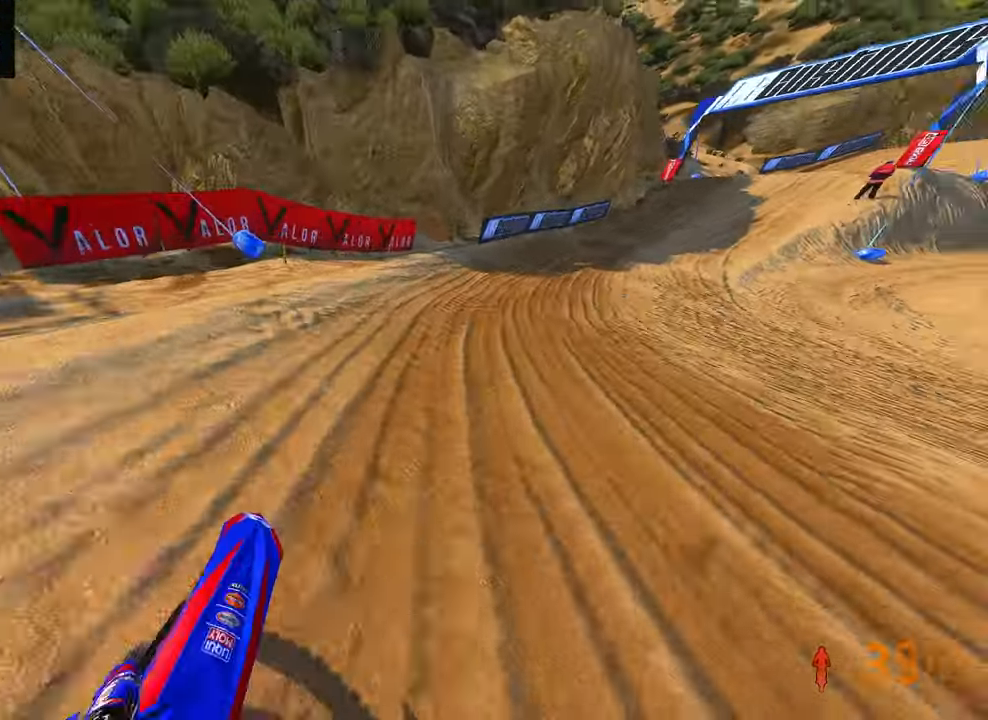
{"buttons": ["R2"], "left_stick": "up-right", "right_stick": "left", "button_events": []}
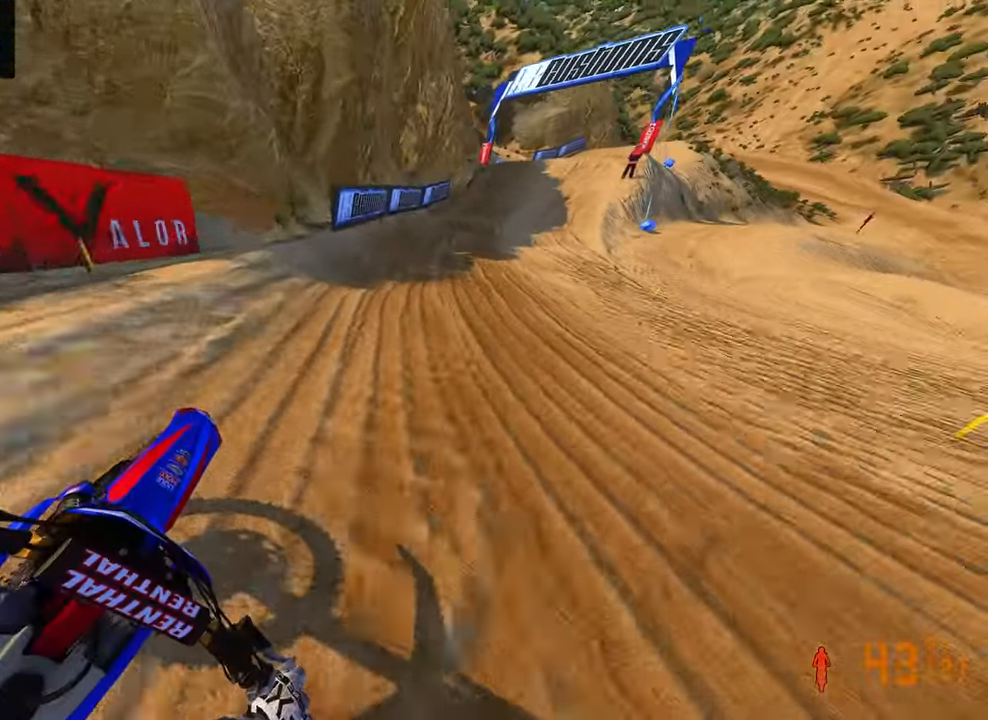
{"buttons": ["R2"], "left_stick": "up-right", "right_stick": "left", "button_events": []}
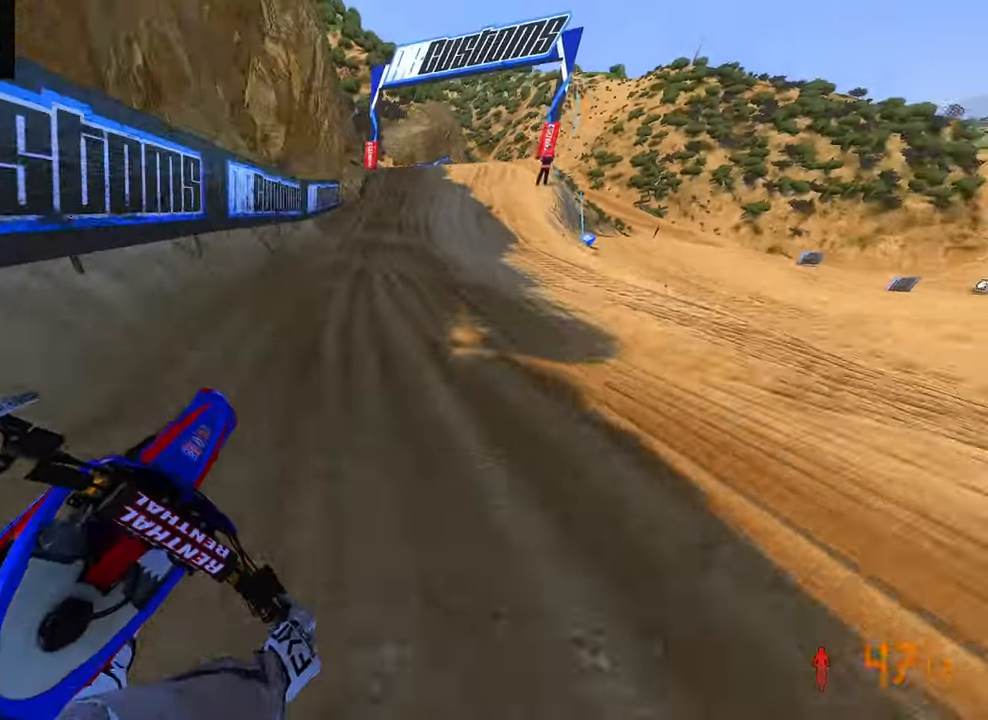
{"buttons": ["R2"], "left_stick": "up-right", "right_stick": "left", "button_events": []}
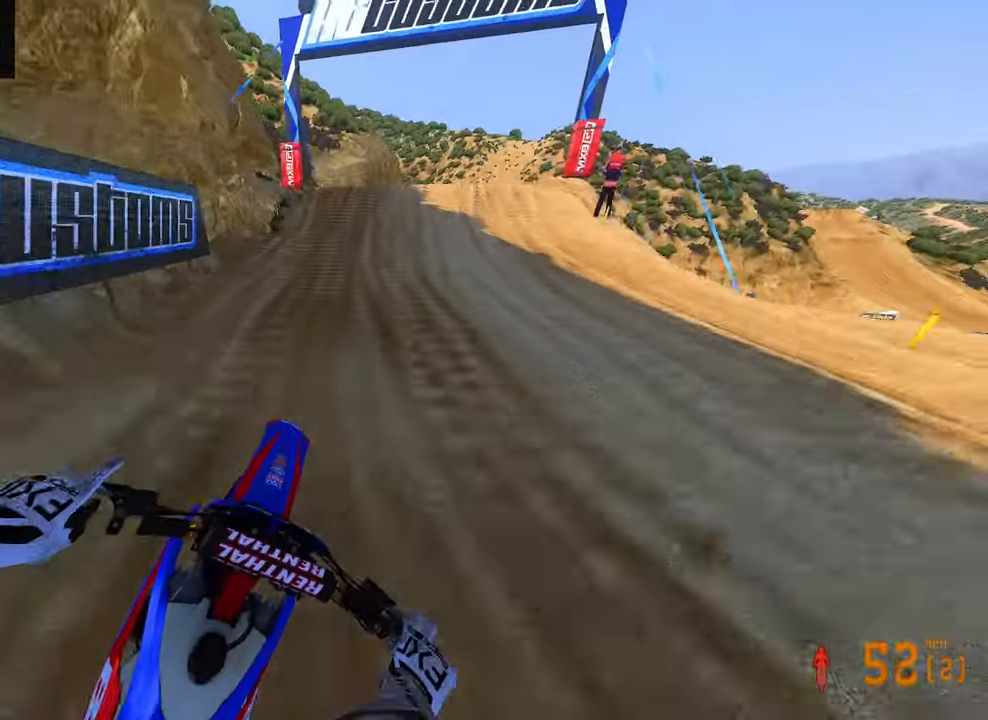
{"buttons": ["R2"], "left_stick": "up-right", "right_stick": "up", "button_events": []}
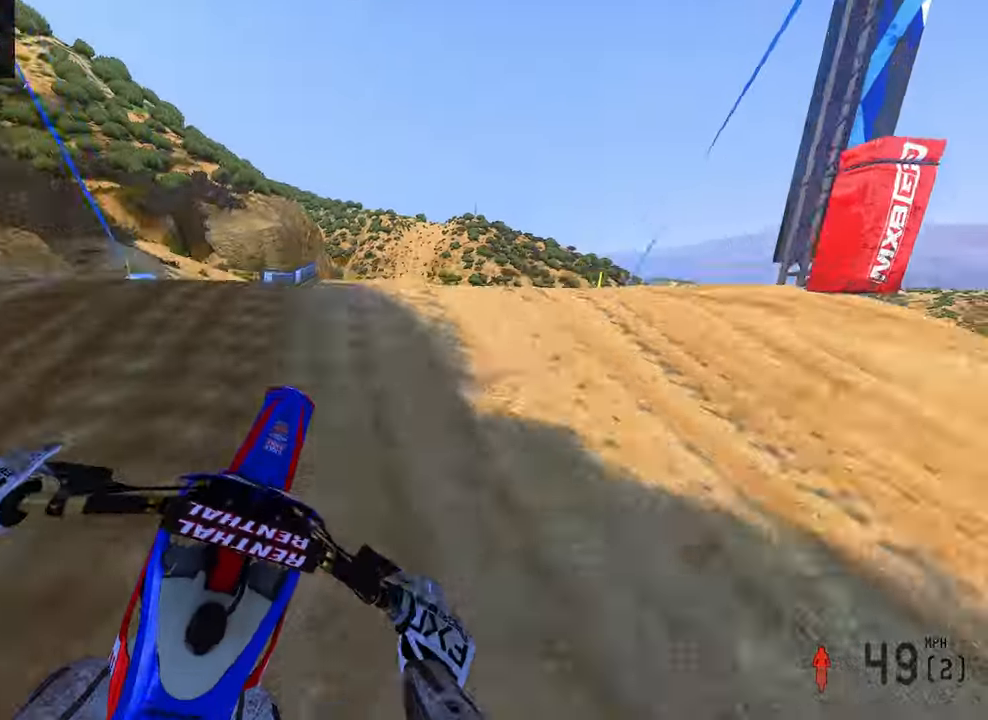
{"buttons": ["R2"], "left_stick": "center", "right_stick": "down-left", "button_events": [[50, "R2", "up"], [100, "R3", "down"], [216, "R3", "up"], [483, "R2", "down"]]}
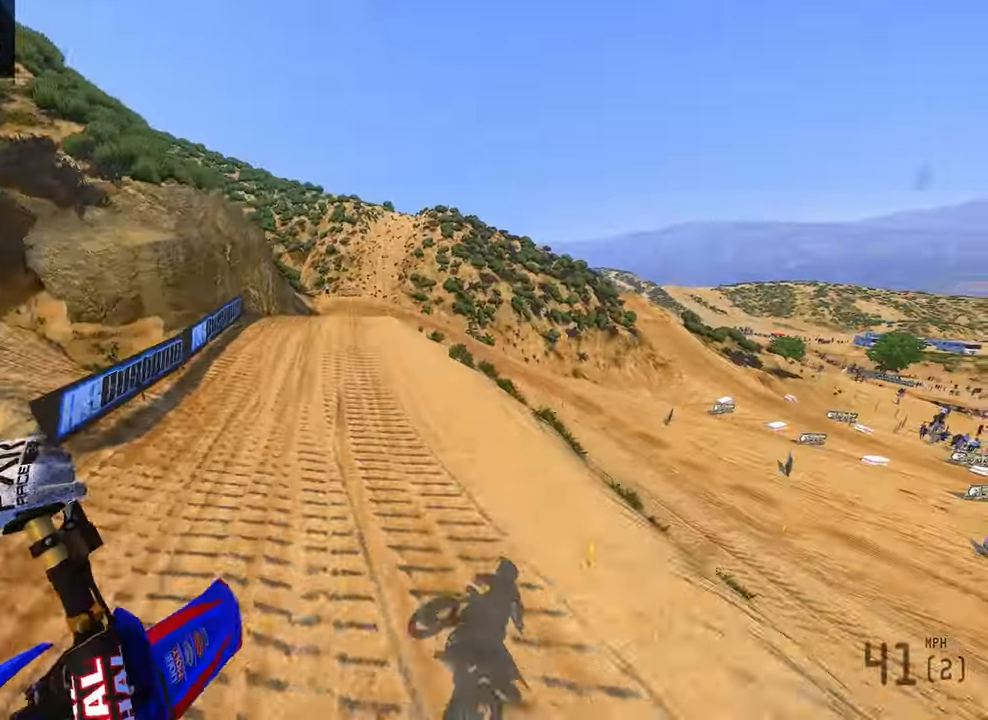
{"buttons": ["R2"], "left_stick": "center", "right_stick": "up-left", "button_events": [[133, "R3", "down"], [283, "R3", "up"]]}
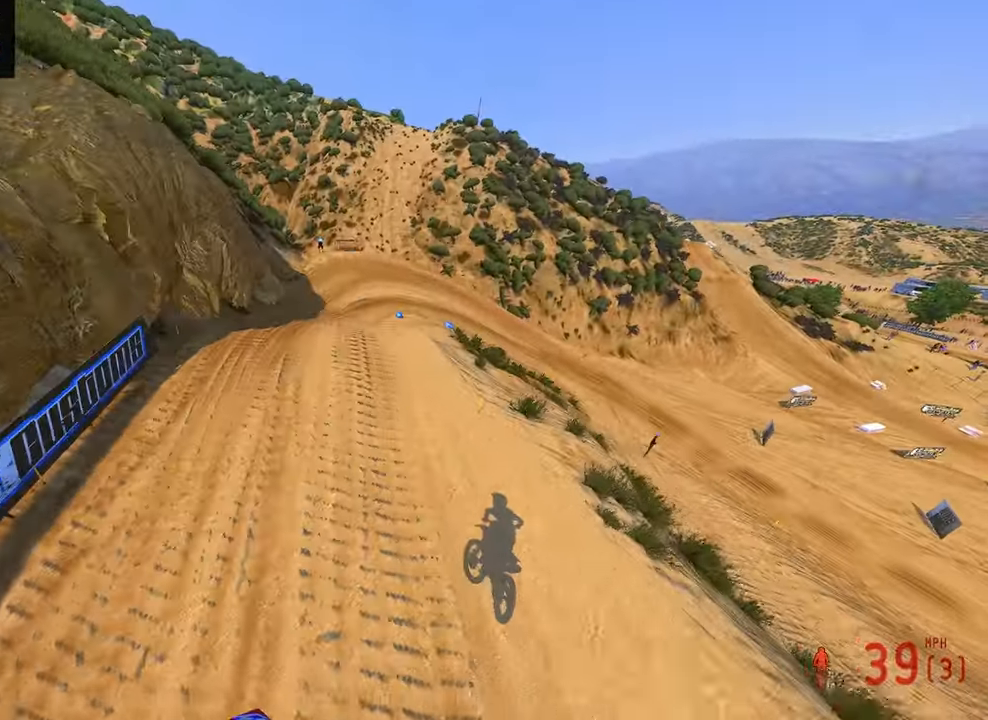
{"buttons": ["R2"], "left_stick": "right", "right_stick": "up-left", "button_events": []}
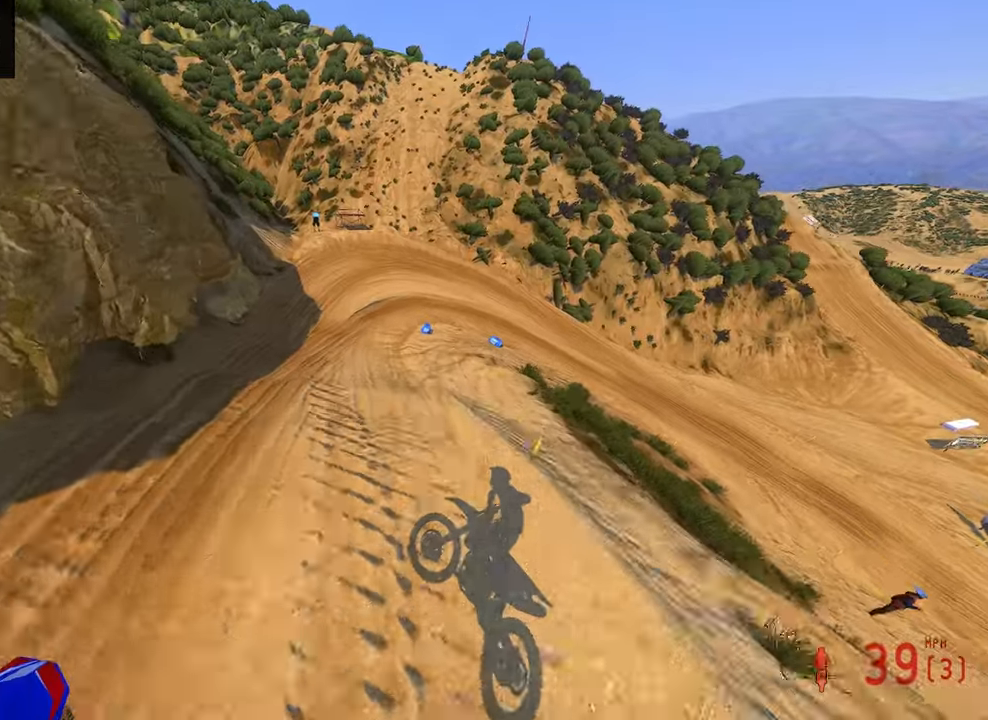
{"buttons": ["R2"], "left_stick": "up", "right_stick": "up-left", "button_events": []}
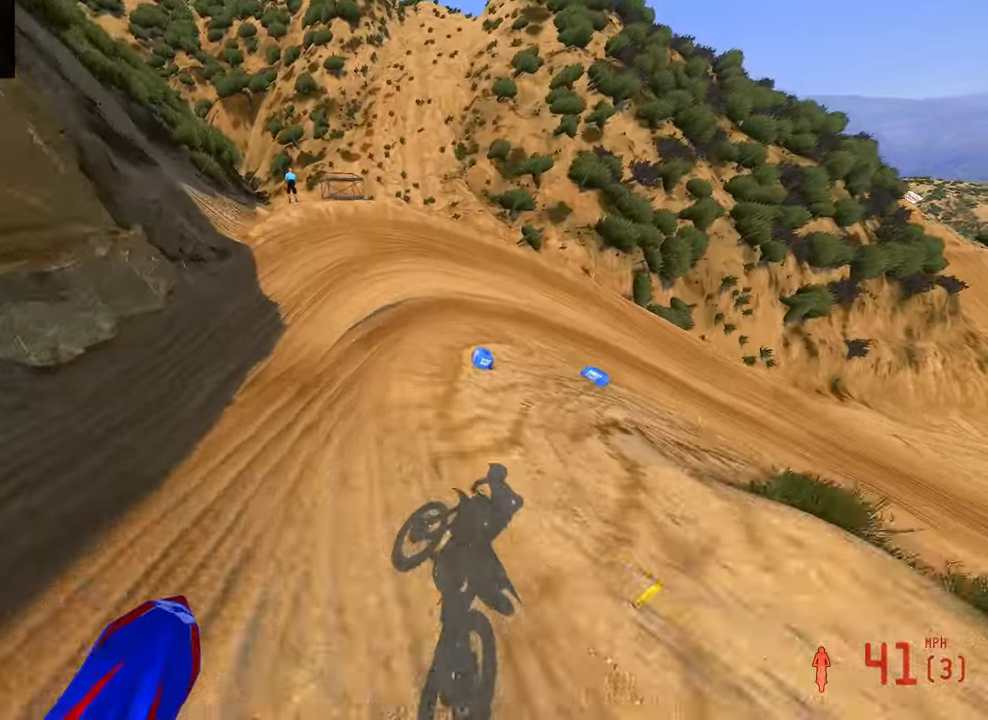
{"buttons": [], "left_stick": "up-right", "right_stick": "down-left", "button_events": [[166, "R2", "up"], [250, "R3", "down"], [366, "R3", "up"]]}
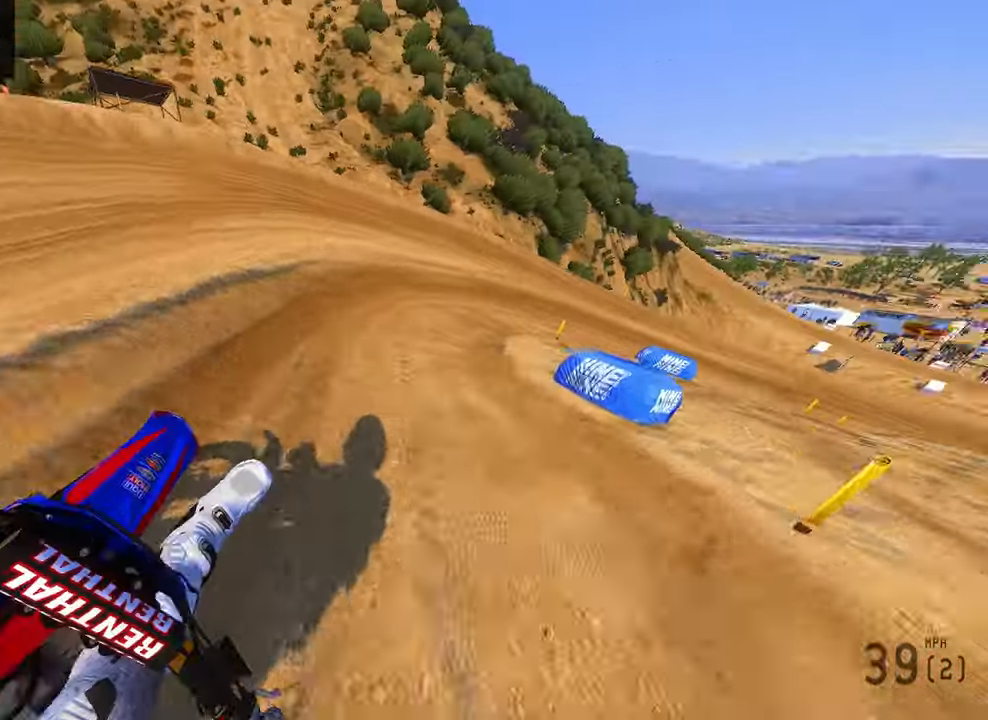
{"buttons": [], "left_stick": "up-right", "right_stick": "down-left", "button_events": []}
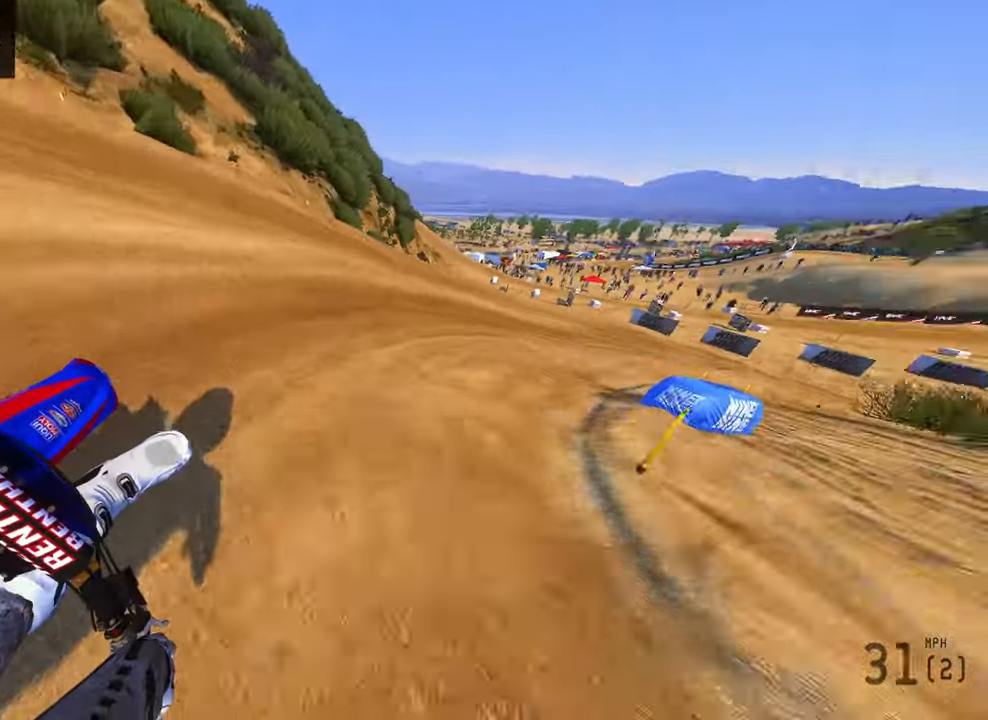
{"buttons": ["R2"], "left_stick": "up-right", "right_stick": "down-left", "button_events": [[266, "R2", "down"]]}
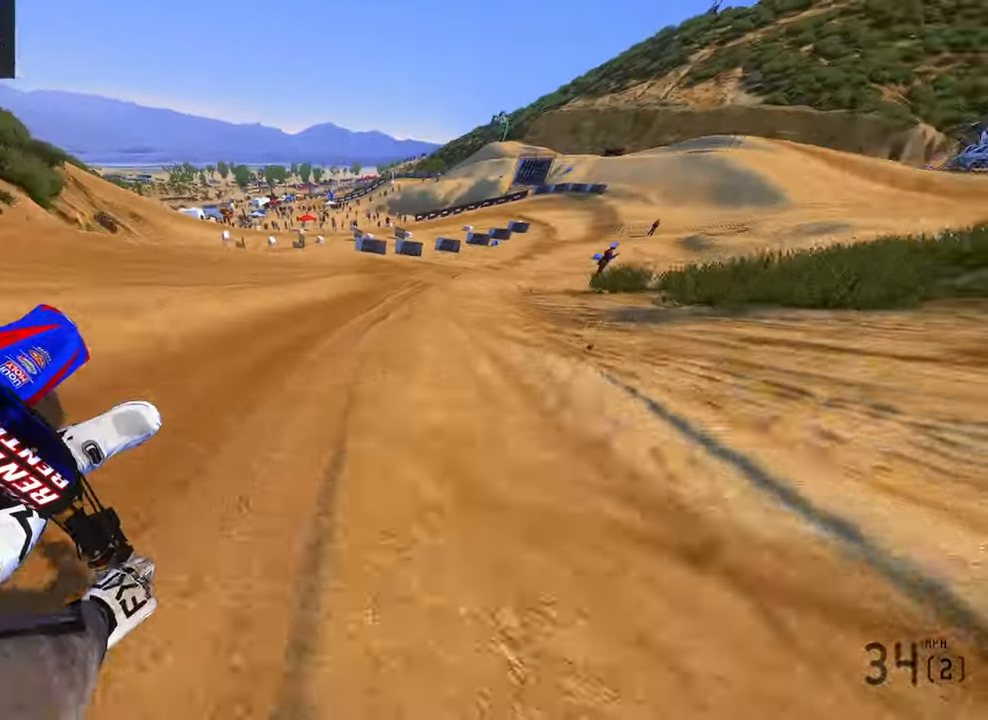
{"buttons": ["R2"], "left_stick": "up-right", "right_stick": "left", "button_events": []}
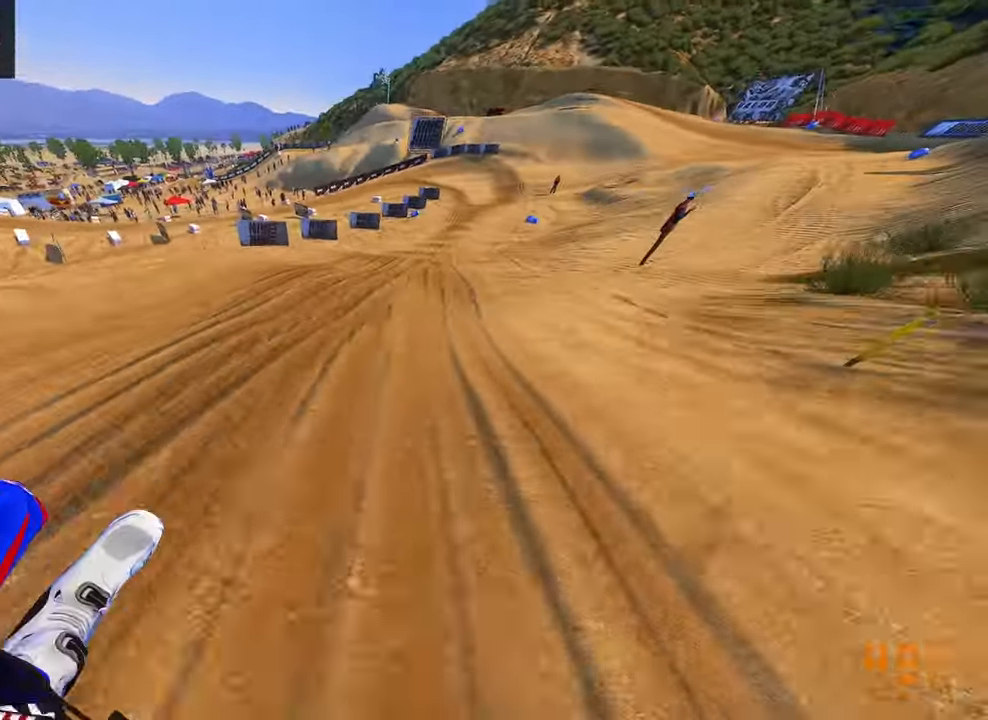
{"buttons": ["R2"], "left_stick": "up-right", "right_stick": "left", "button_events": [[116, "R2", "up"], [416, "R2", "down"]]}
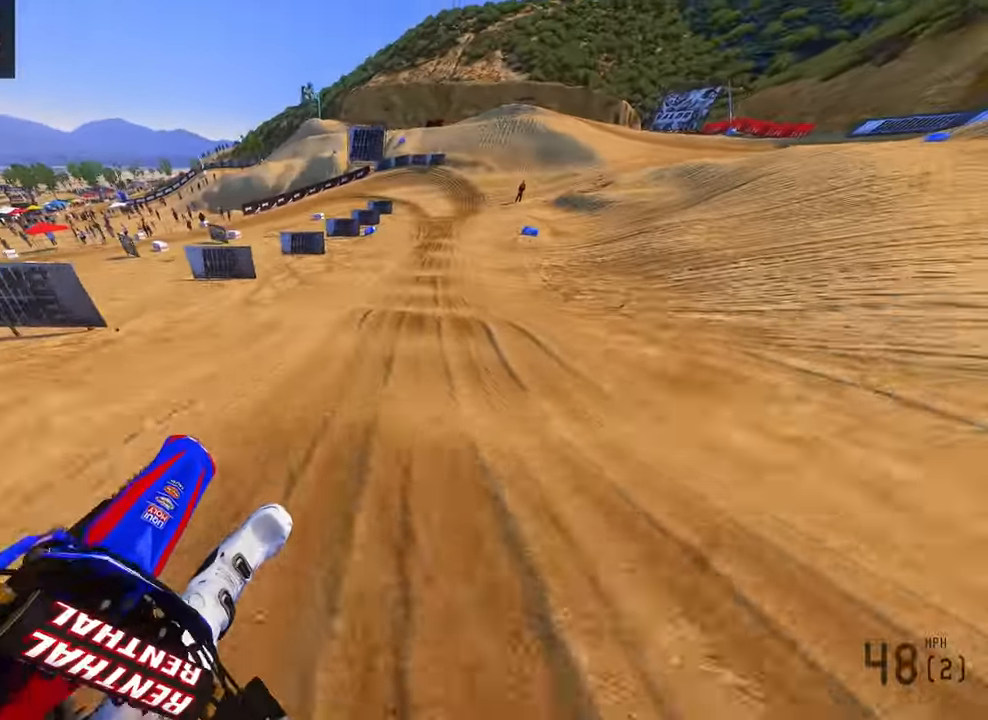
{"buttons": ["R2"], "left_stick": "up", "right_stick": "left", "button_events": [[366, "R3", "down"], [500, "R3", "up"]]}
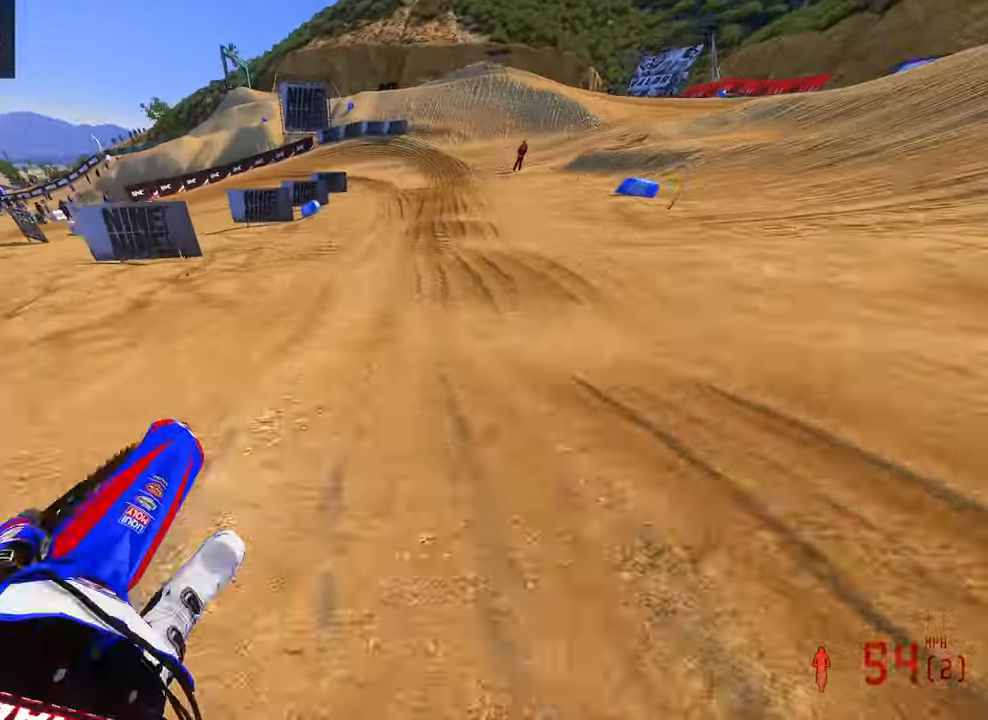
{"buttons": [], "left_stick": "up-left", "right_stick": "center", "button_events": [[83, "R2", "up"]]}